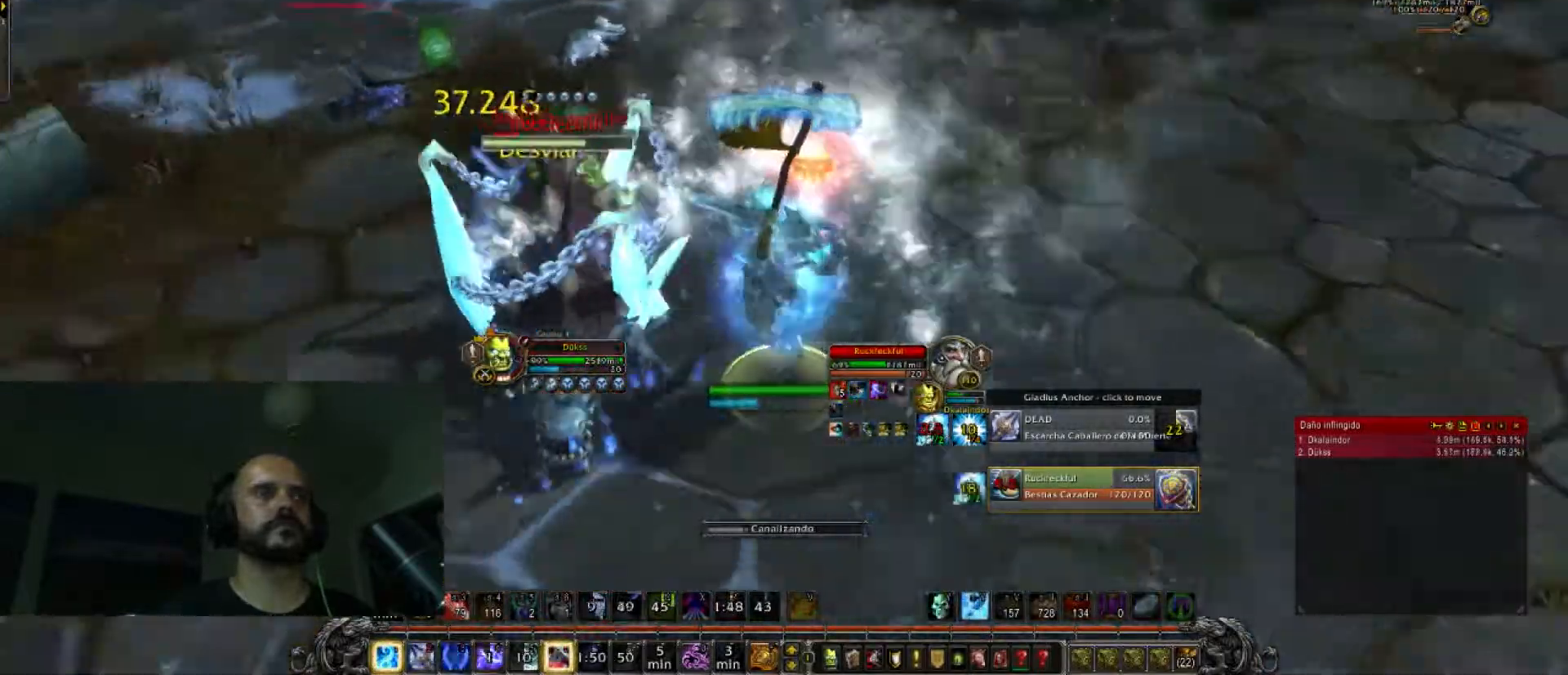
Gameplay with keyboard; each line is a JSON object with the keys held at the frame after it. "events" lists presses ("down") and releases ("up") of ".", "/", "0", "1", "3", "4", "5", "6", "7", "8", "9", "a", "alt_l", "alt_r", "b", "backslash", "backspace", "c", "caps_lock", "comma", "ctrl_l", "ctrl_r", "d", "e", "equals", "f", "g", "h", "i", "j", "k", "l", "lbracket", "m", "minus", "n", "o", "p", "q", "quote", "r", "rbracket", "return", "s", "semicolon", "shift_l", "shift_r", "space", "super_l", "super_r", "t", "tab", "tilde", "u", "v", "w", "x", "y" and "z" between this image and that frame as [ms after this image, input, new state], when the widget could be followed in between. No other keys are recorded. Mouse input is not recorded. Not read: 2.
{"keys": ["6", "w"], "events": [[33, "6", "down"], [167, "d", "up"], [200, "6", "up"], [300, "6", "down"], [400, "6", "up"], [500, "6", "down"]]}
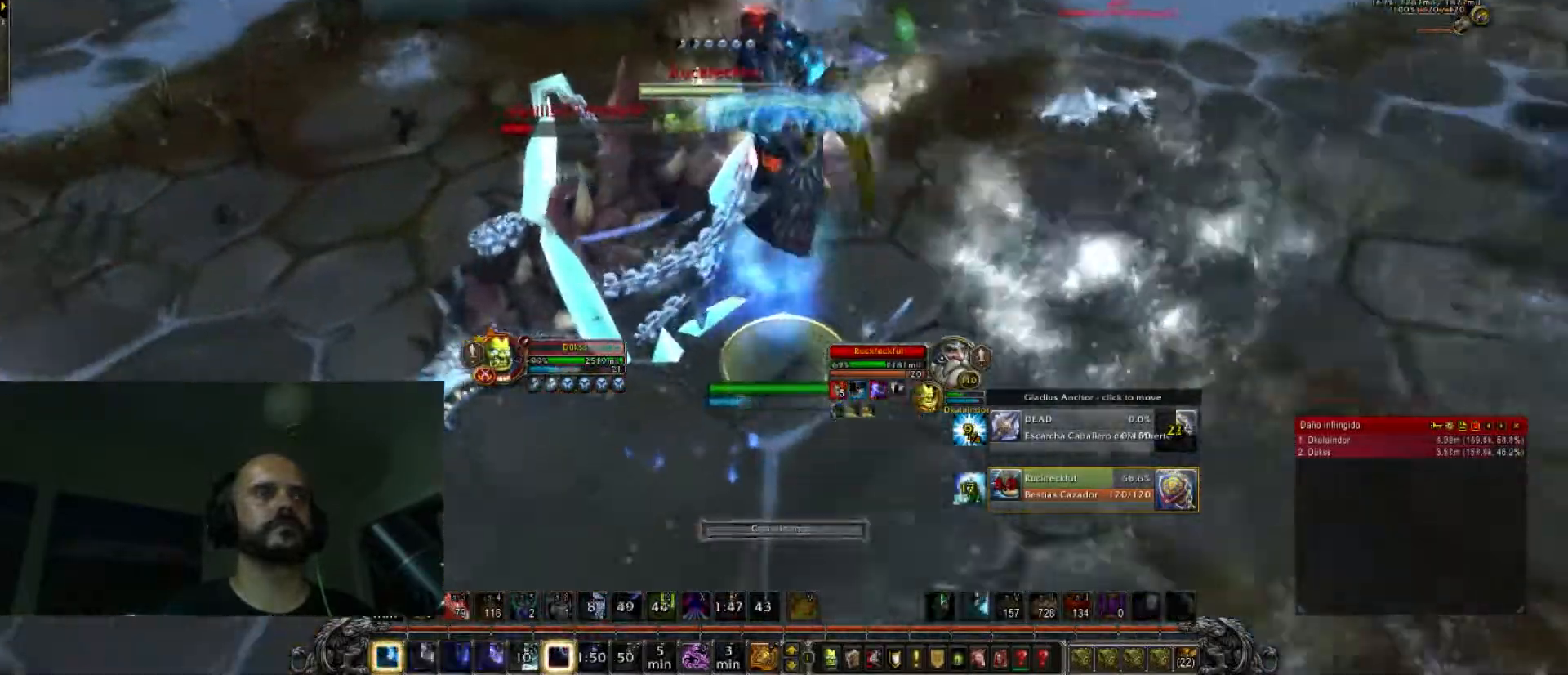
{"keys": ["d", "w"], "events": [[100, "6", "up"], [100, "d", "down"]]}
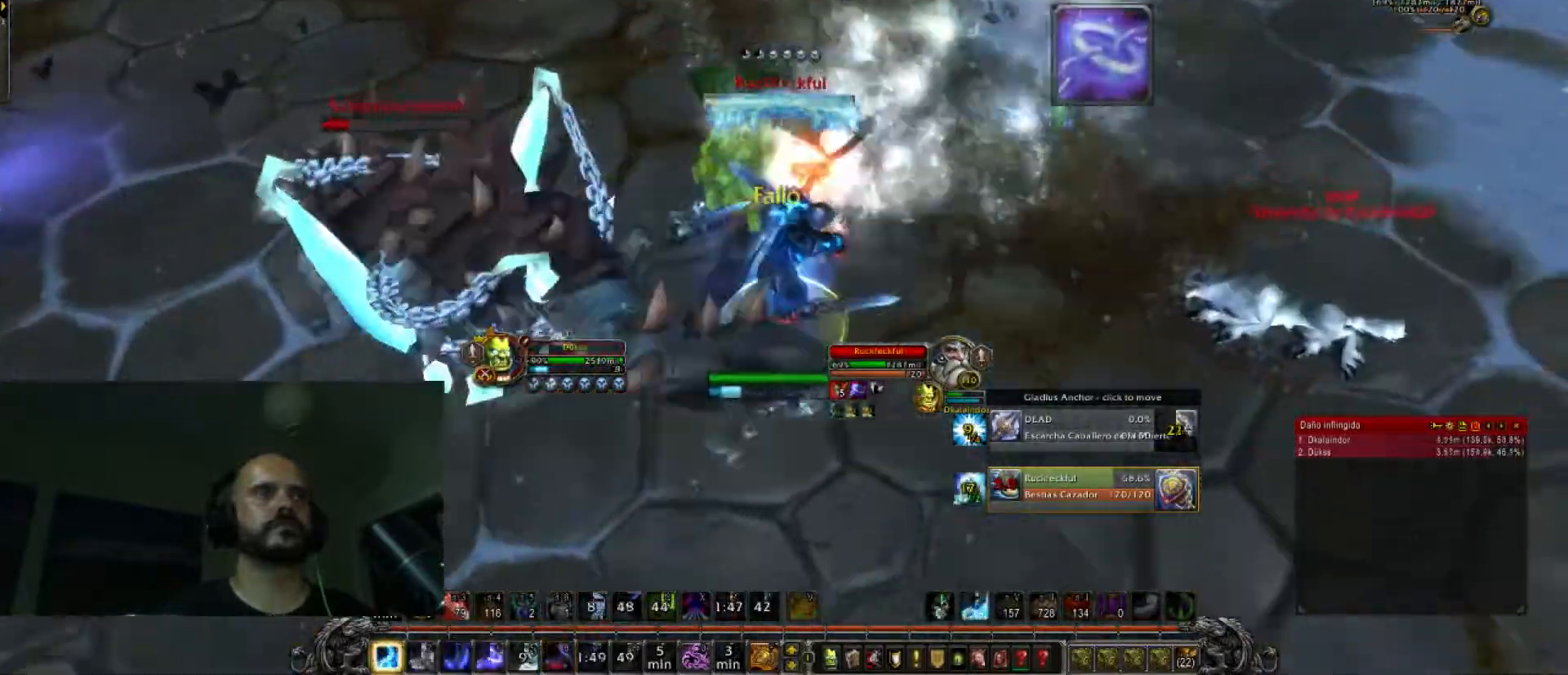
{"keys": ["a", "s"], "events": [[300, "w", "up"], [333, "a", "down"], [400, "d", "up"], [467, "s", "down"]]}
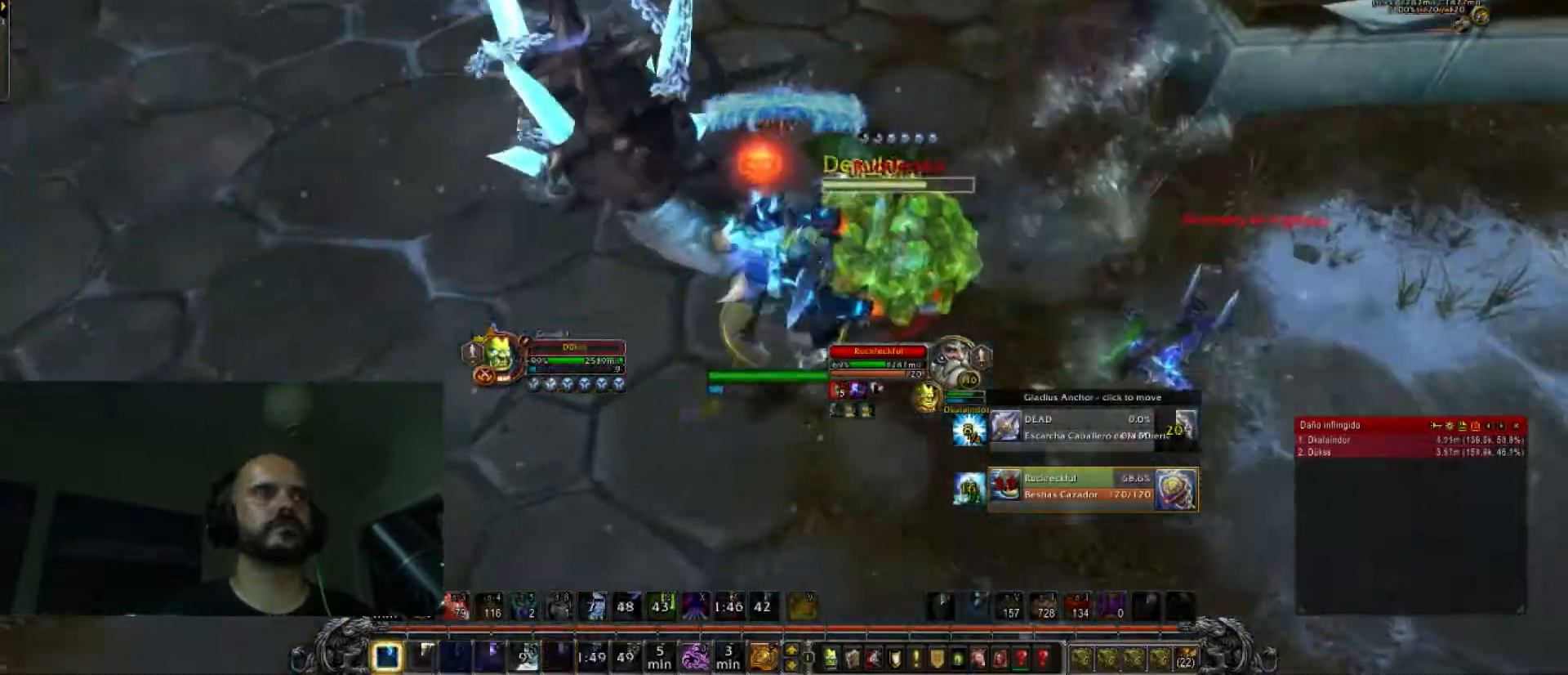
{"keys": ["d"], "events": [[67, "a", "up"], [267, "d", "down"], [401, "s", "up"]]}
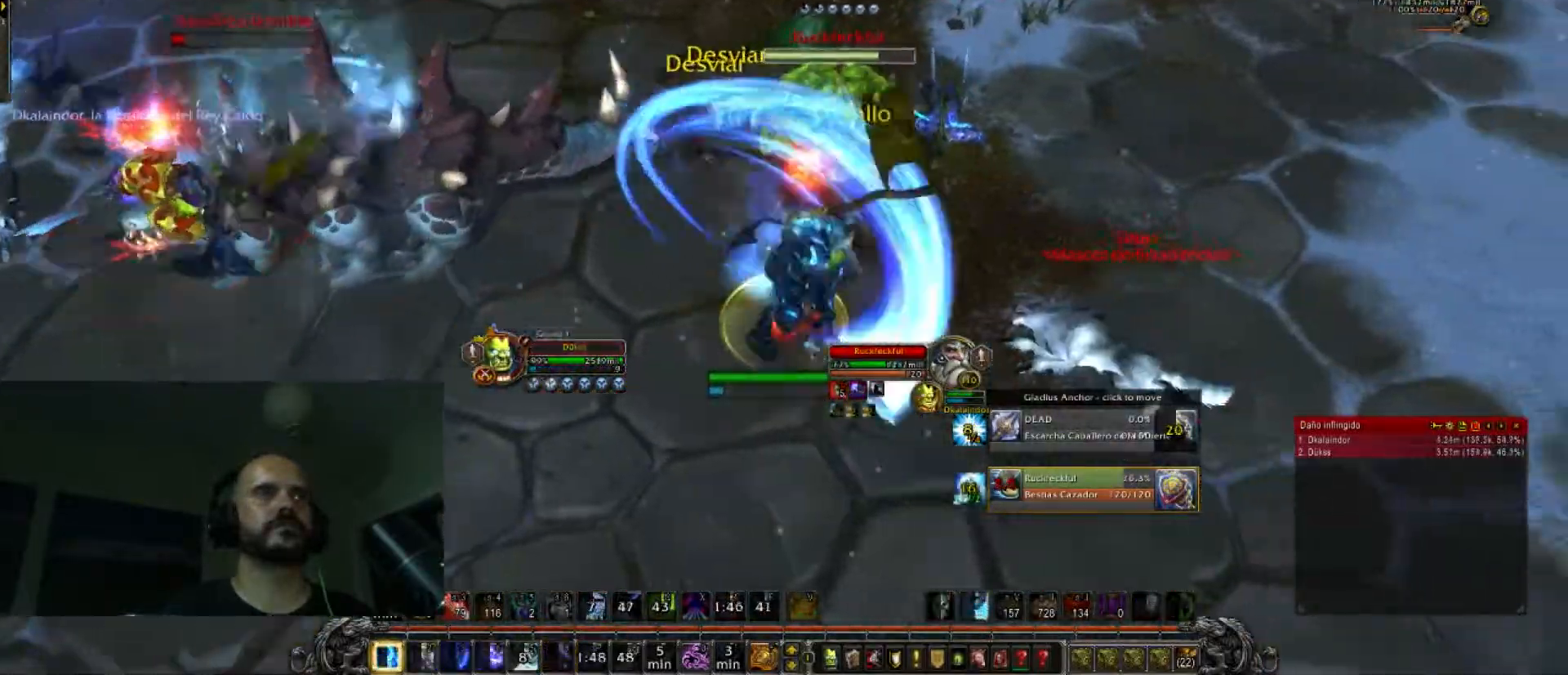
{"keys": ["d"], "events": [[133, "w", "down"], [467, "w", "up"]]}
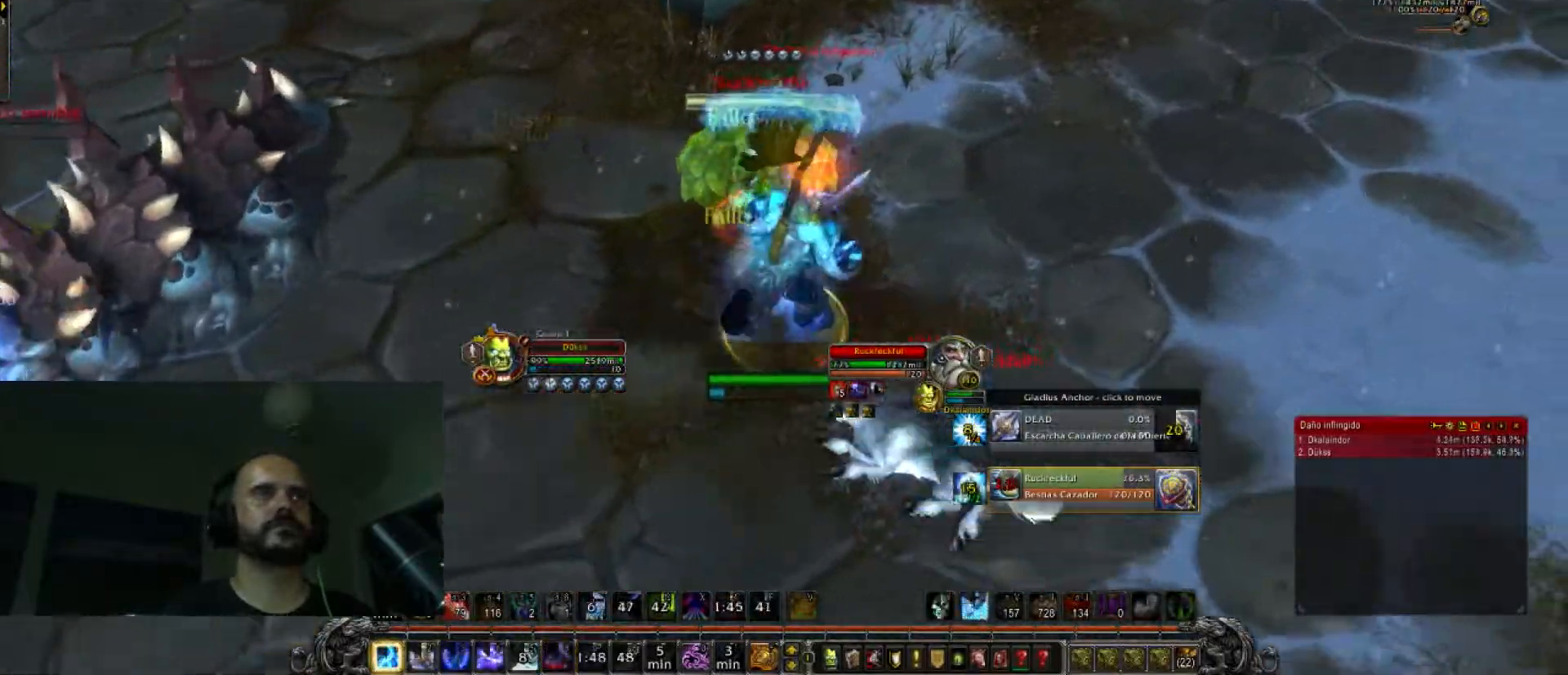
{"keys": ["d"], "events": []}
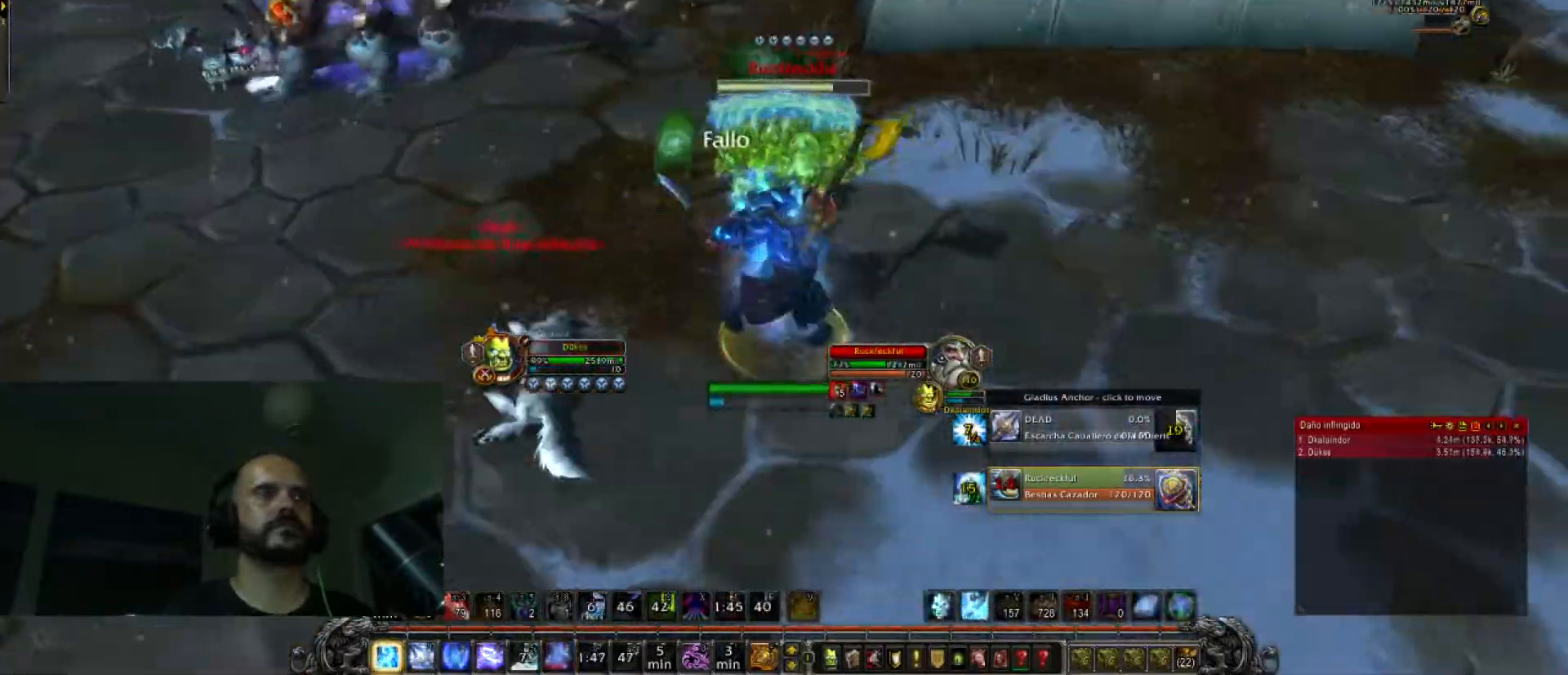
{"keys": ["d"], "events": [[133, "w", "down"], [467, "w", "up"]]}
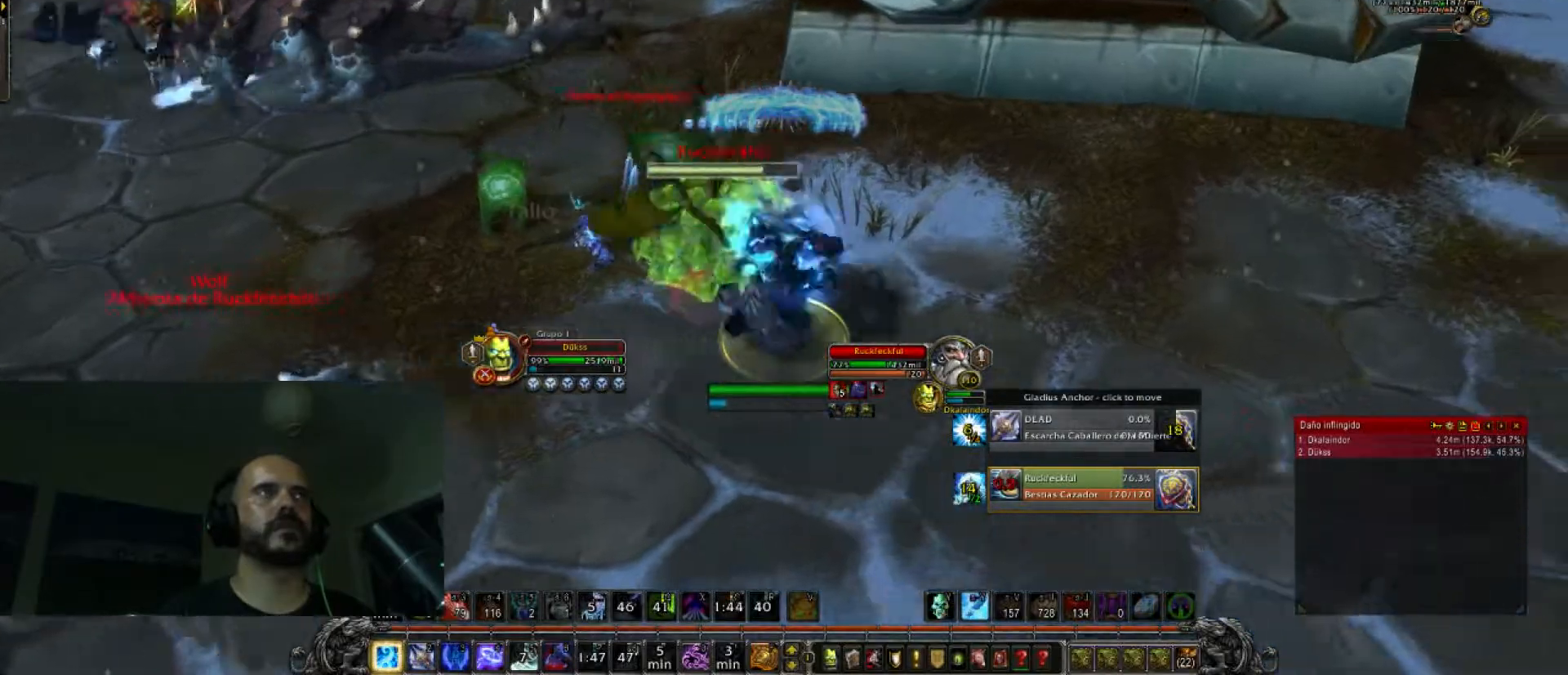
{"keys": ["d"], "events": []}
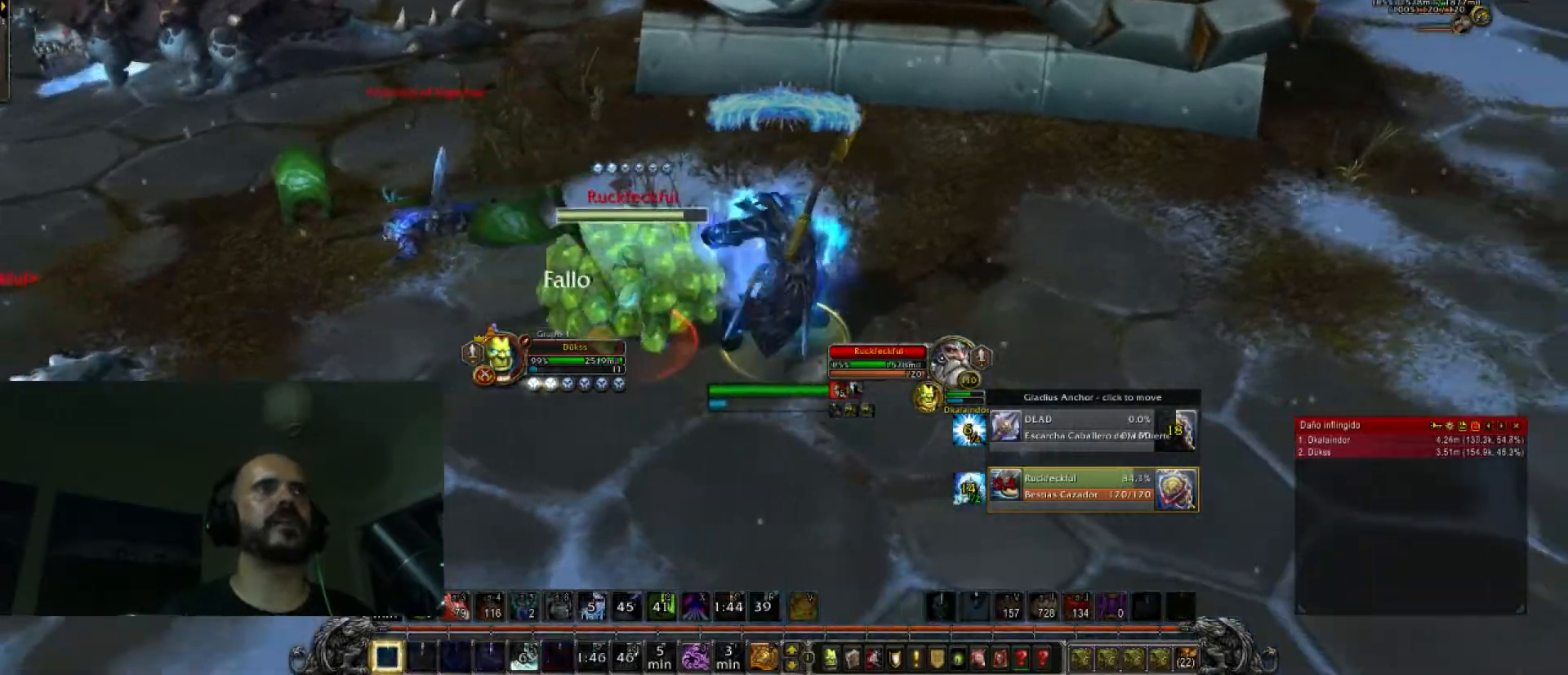
{"keys": ["d"]}
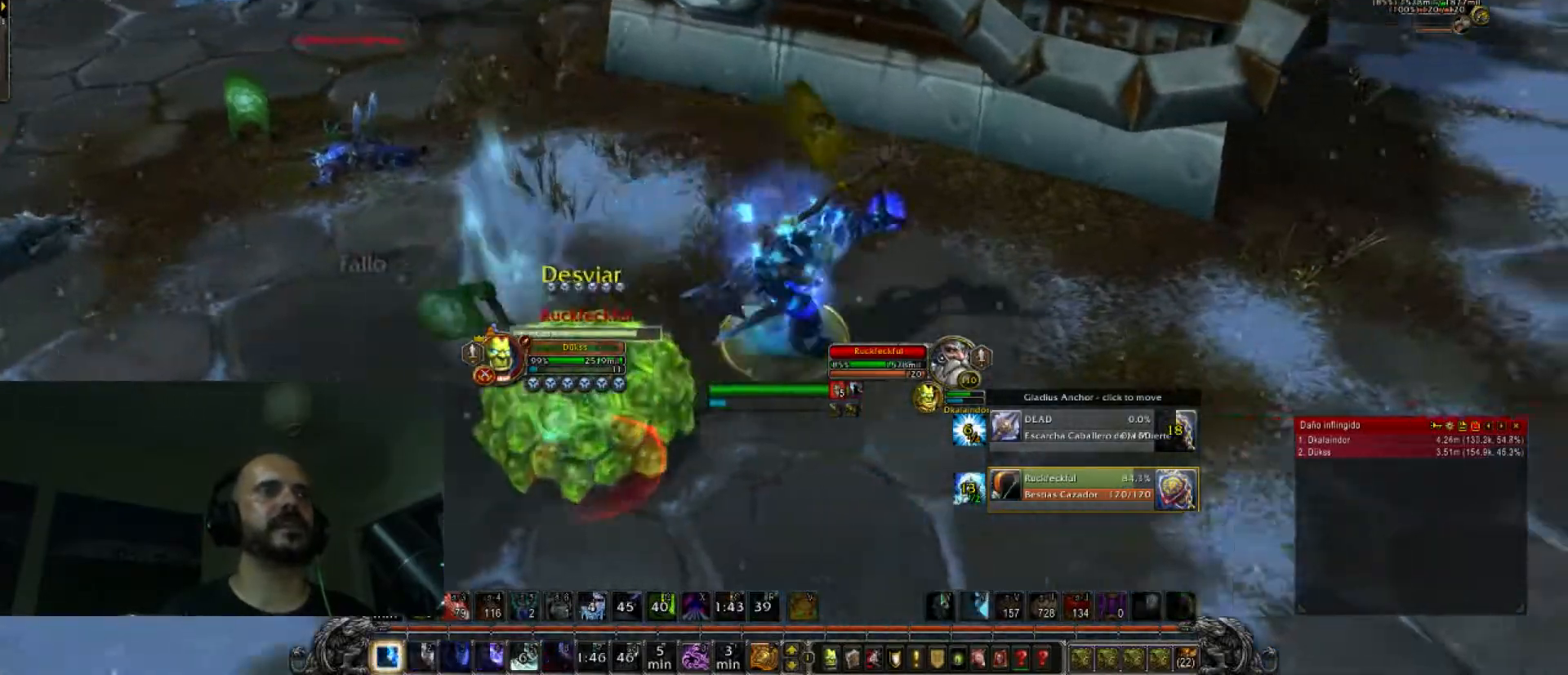
{"keys": ["w"], "events": [[67, "w", "down"], [501, "d", "up"]]}
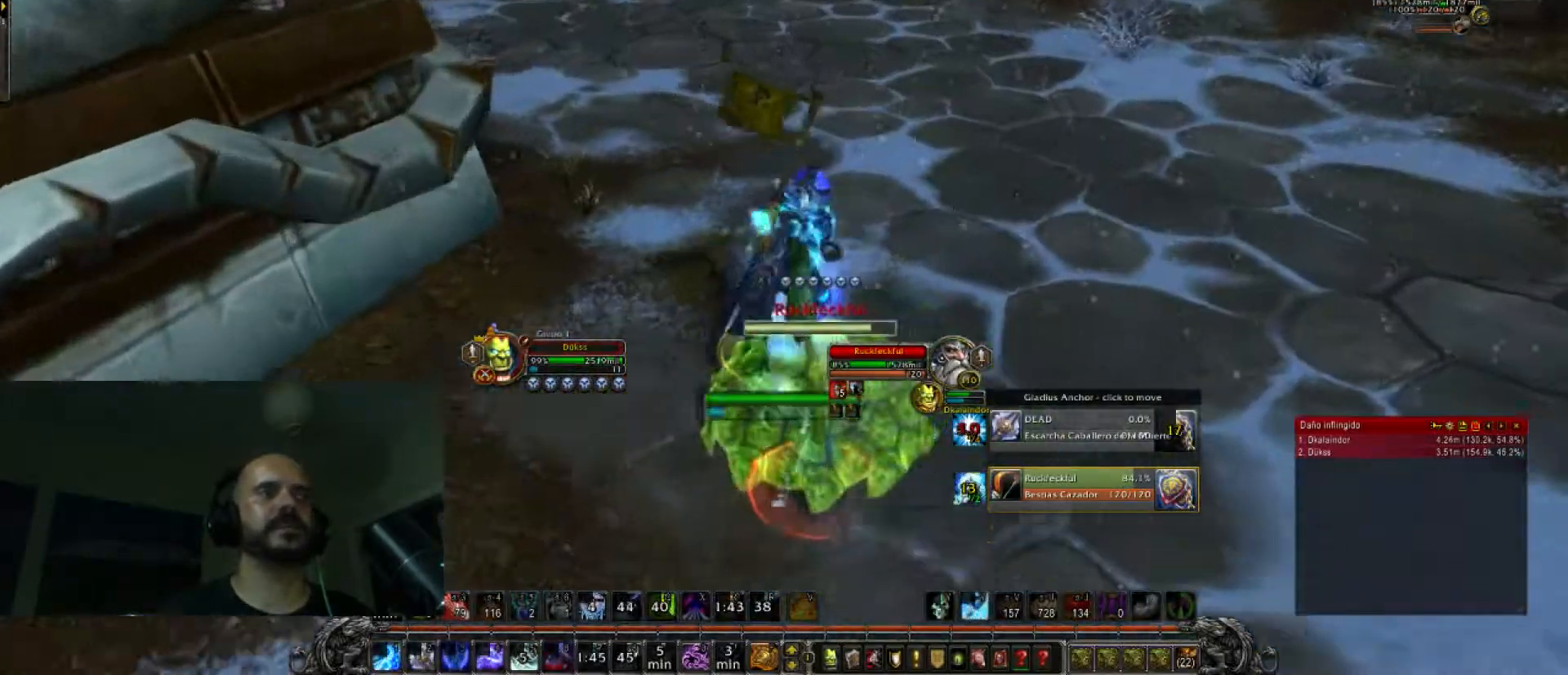
{"keys": ["a", "w"]}
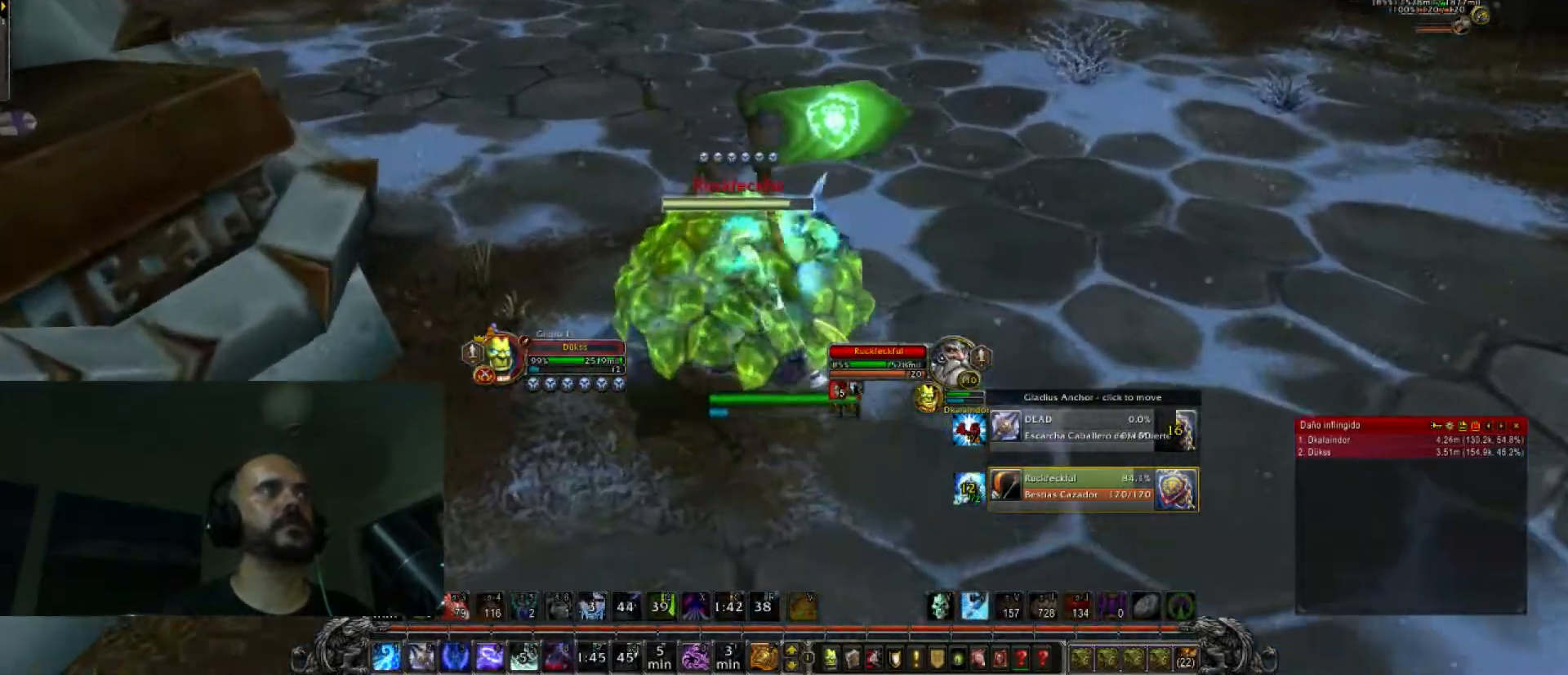
{"keys": ["d", "w"], "events": [[167, "a", "up"], [200, "d", "down"]]}
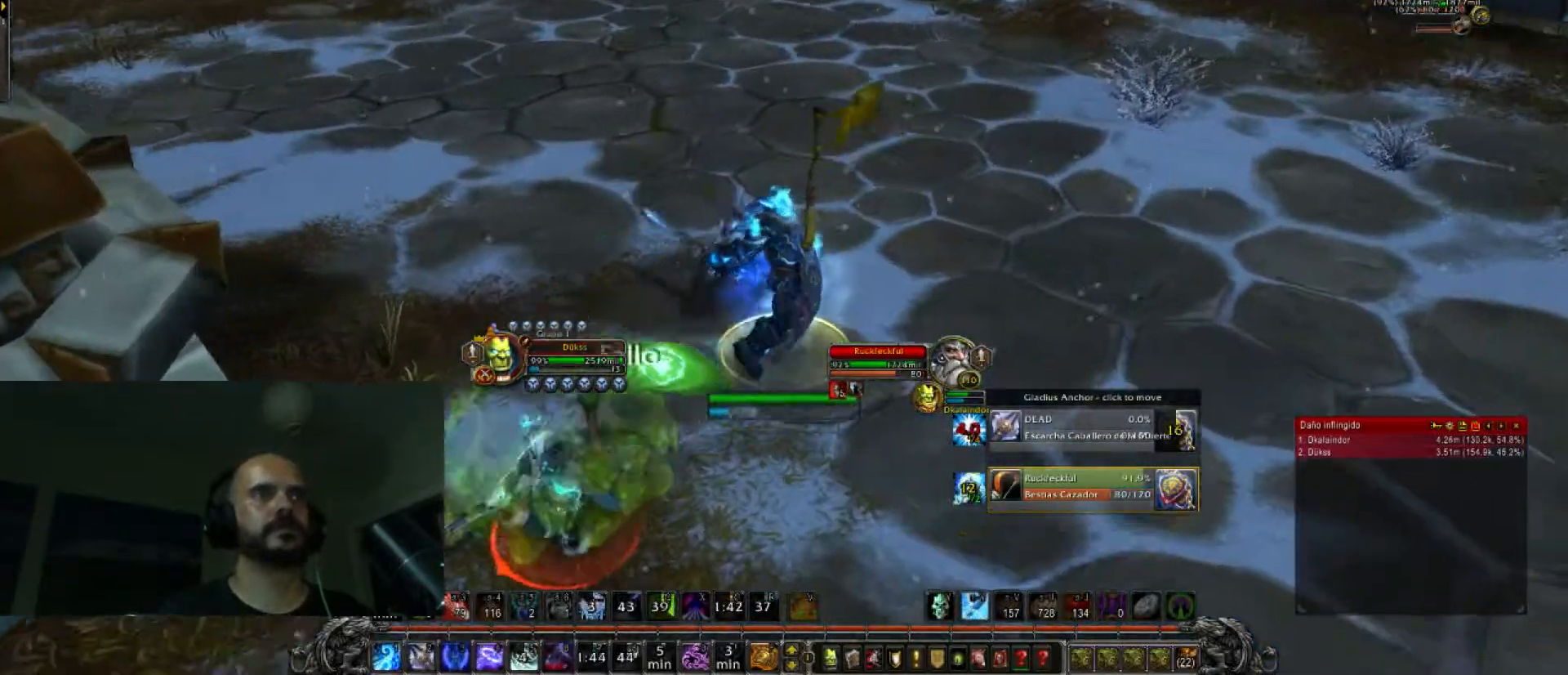
{"keys": ["d"], "events": [[167, "w", "up"]]}
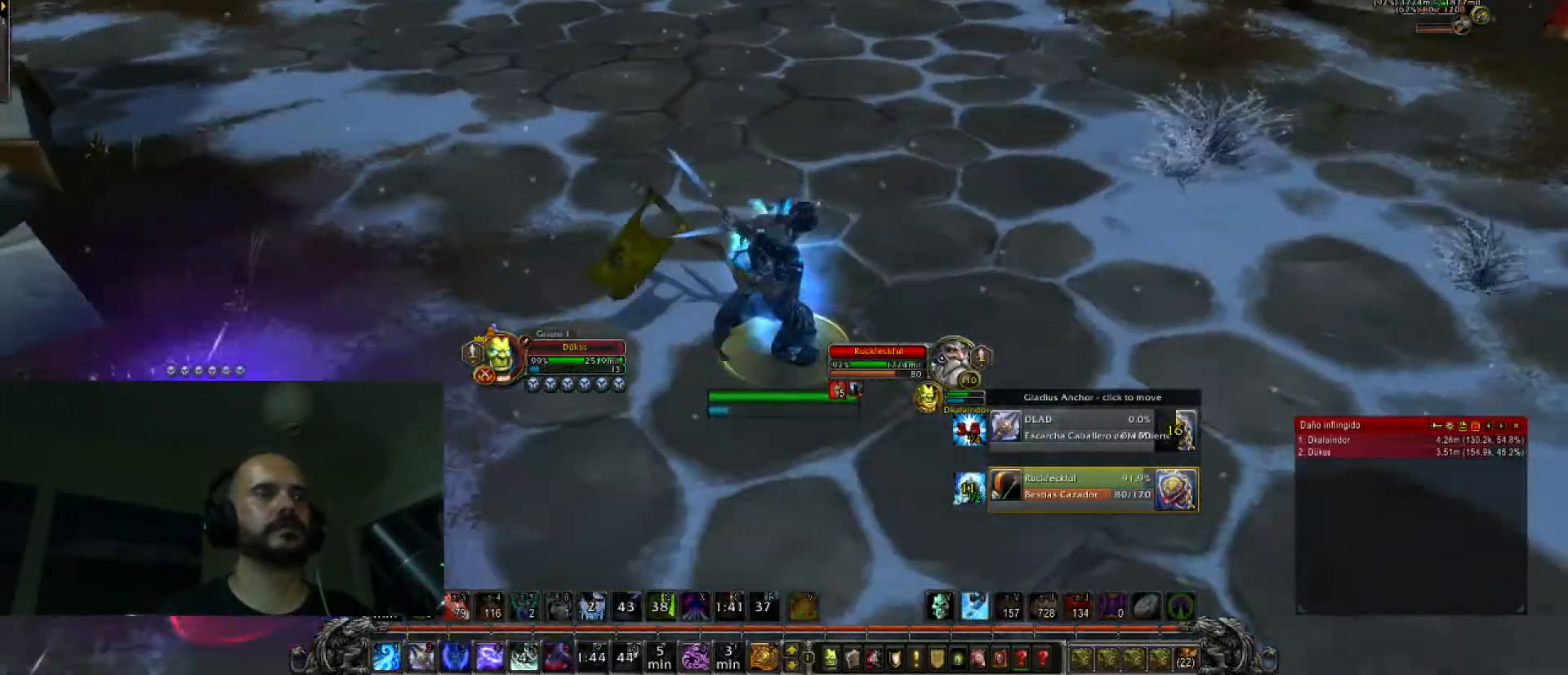
{"keys": ["d"], "events": []}
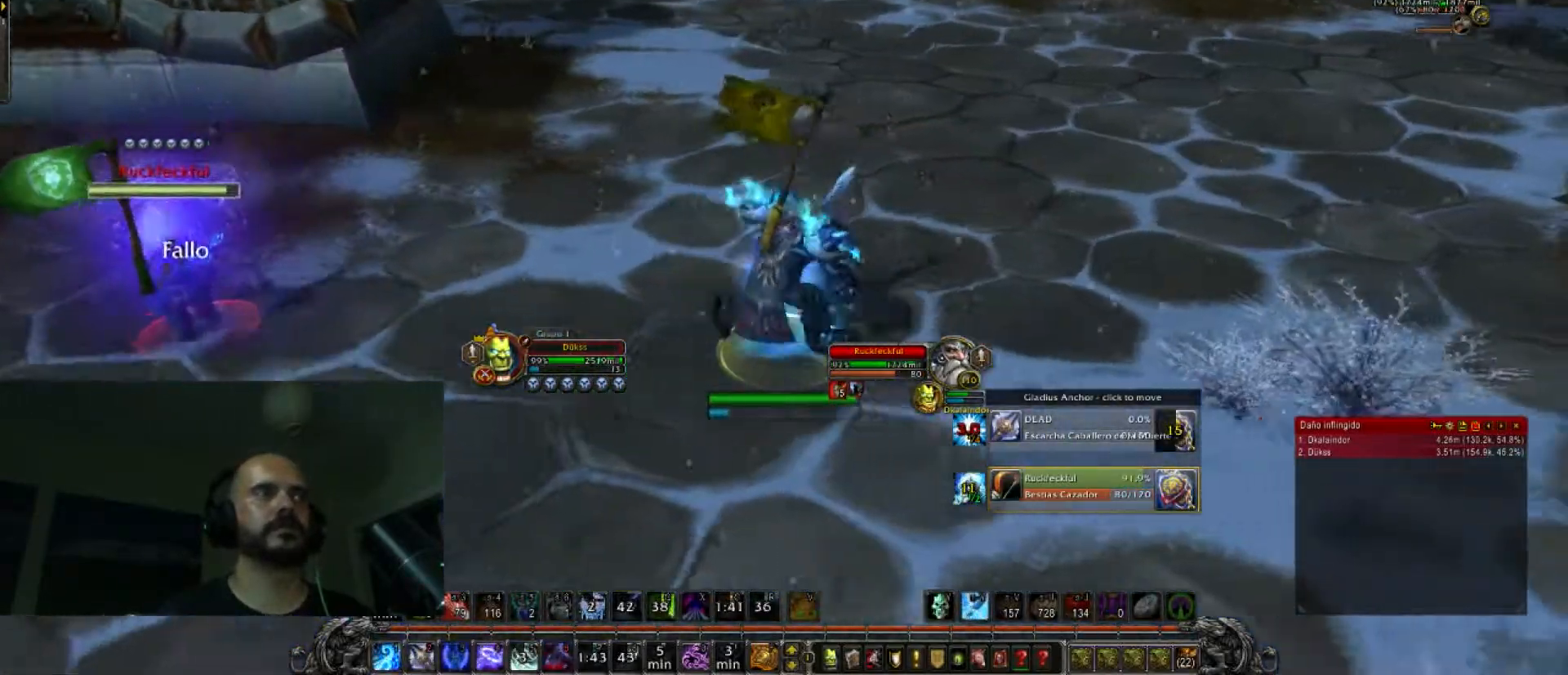
{"keys": ["d"]}
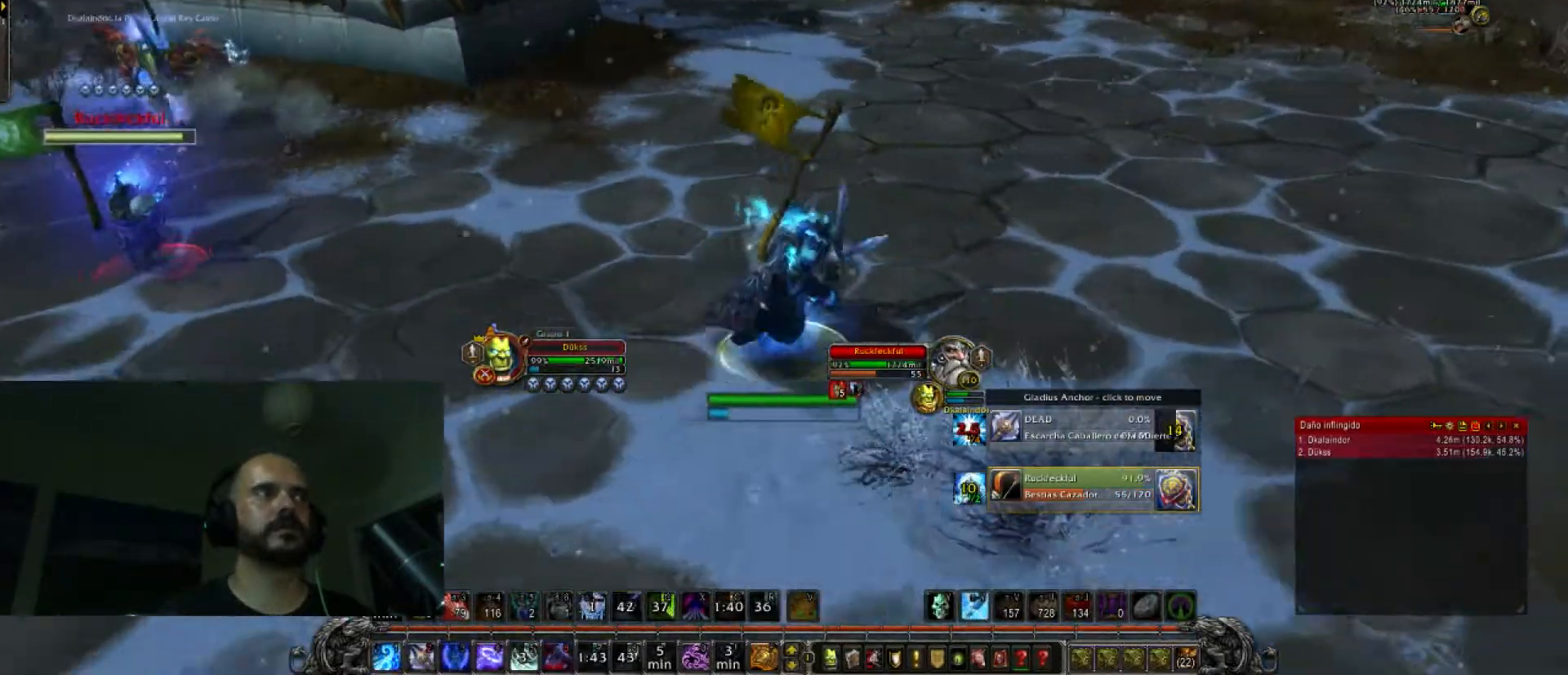
{"keys": ["d"], "events": []}